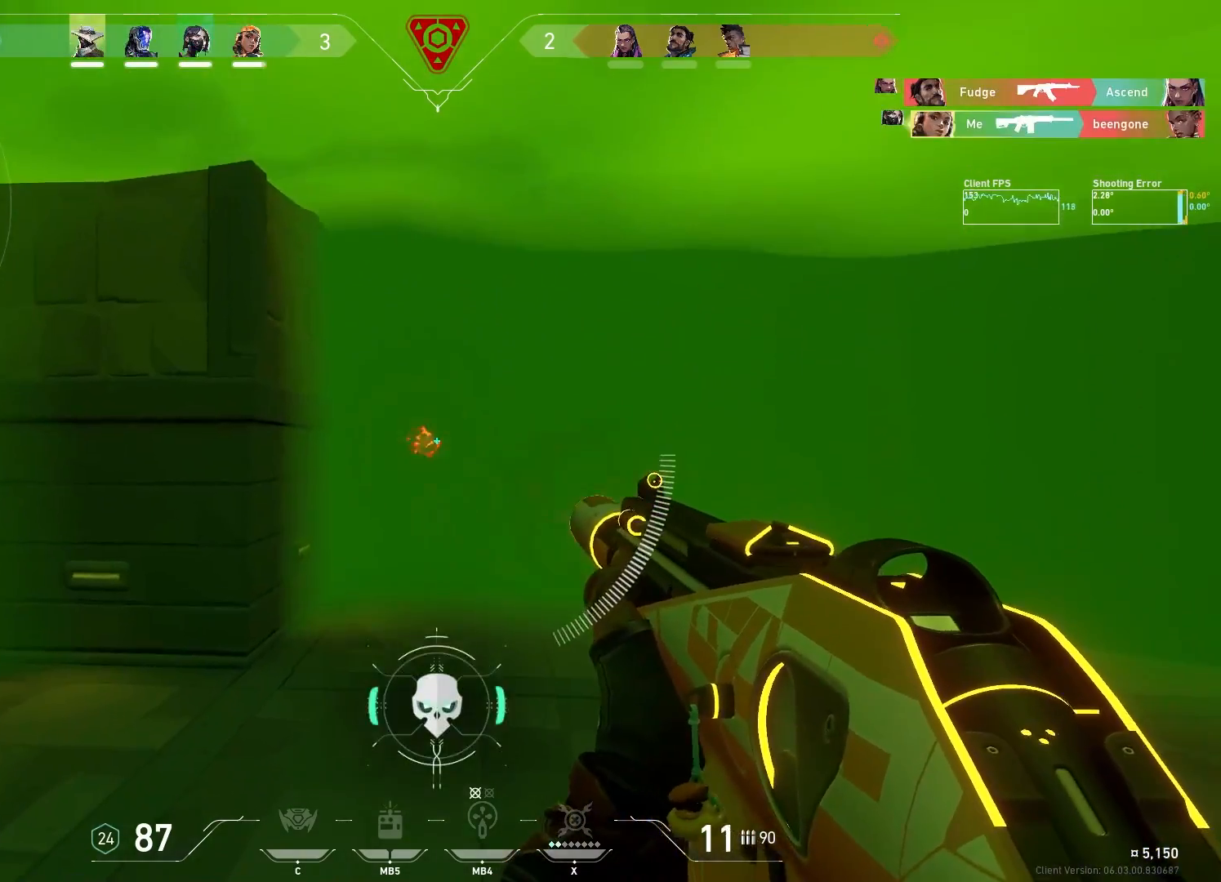
Gameplay with keyboard and mouse; each line is a JSON object with the keys and mouse buttons held at the frame after it. "events" lists presses ("down") and releases ("up") of "a", "ctrl", "d", "e", "q", "s", "shift", "space", "w", "mouse_left", "mouse_wheel", "mouse_right", "mouse_mb4" and "mouse_mb5" between this image and that frame as [ms after this image, input, new state], when the widget could be followed in between. "mouse_left", "mouse_wheel", "mouse_right", "mouse_mb4", "mouse_mb5" = the "left", "wheel", "right", "mb4", "mb5" buttons of the "mouse" list. No other keys are recorded. "wheel" means that the mouse wheel is clicked or scrolled. Mouse movement is not recorded.
{"keys": ["a"], "mouse": [], "events": [[50, "a", "down"], [117, "mouse_left", "up"]]}
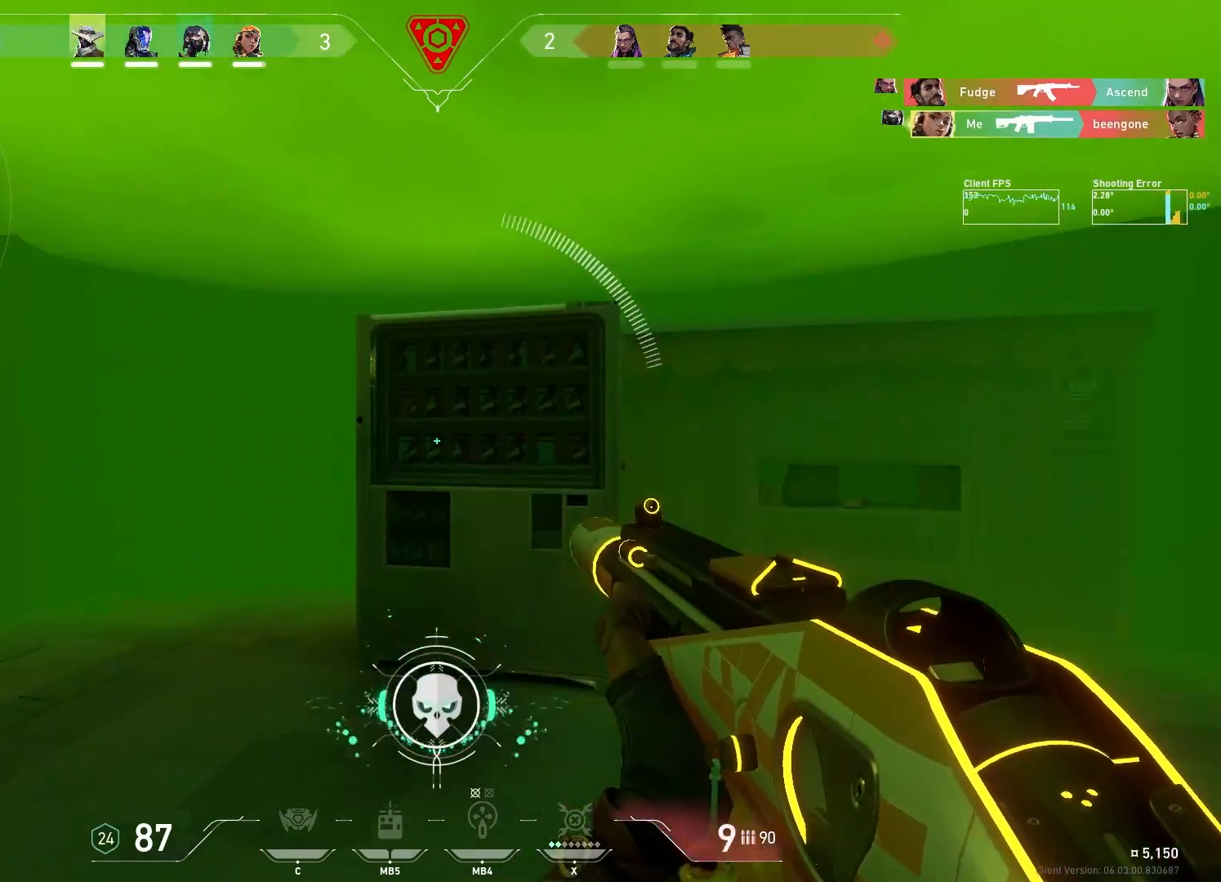
{"keys": [], "mouse": ["left"], "events": [[200, "d", "down"], [250, "a", "up"], [267, "mouse_left", "down"], [283, "d", "up"]]}
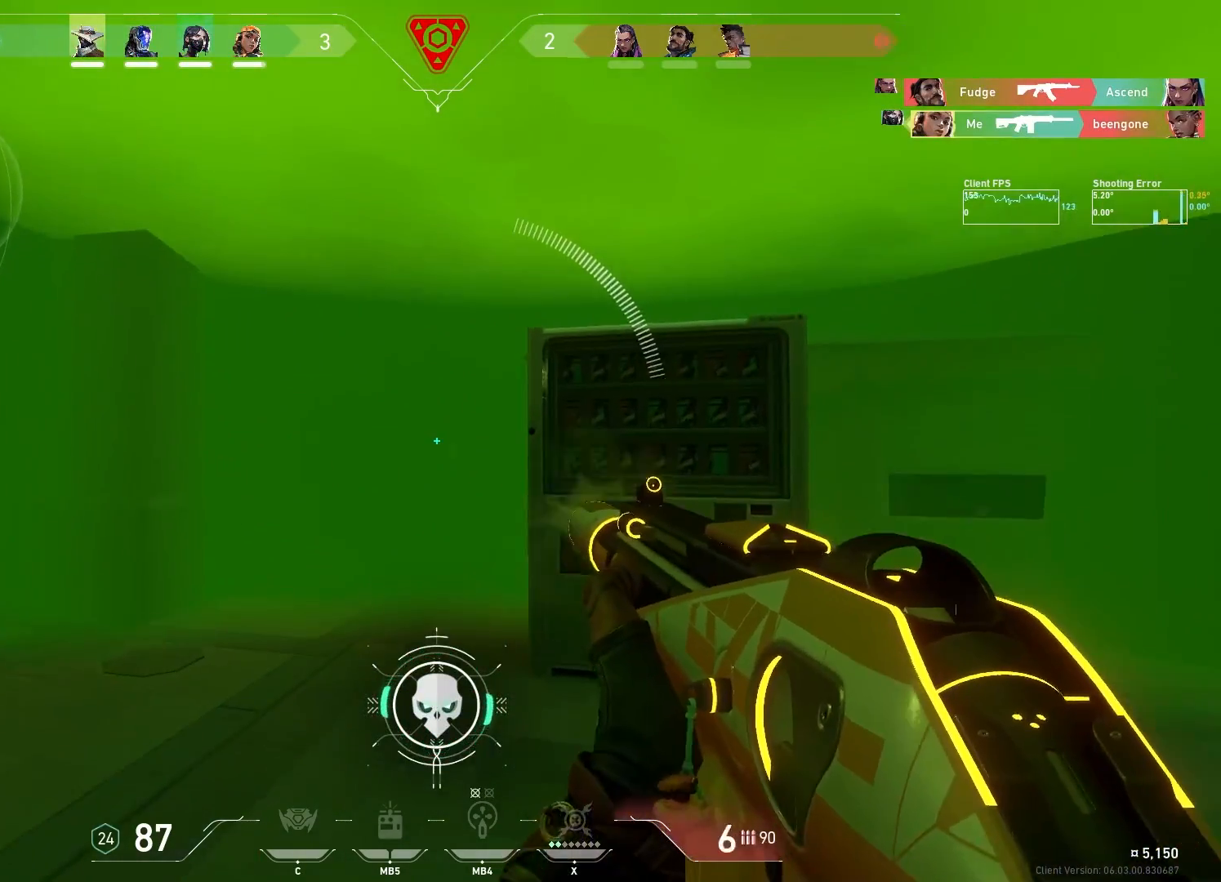
{"keys": [], "mouse": ["left"], "events": []}
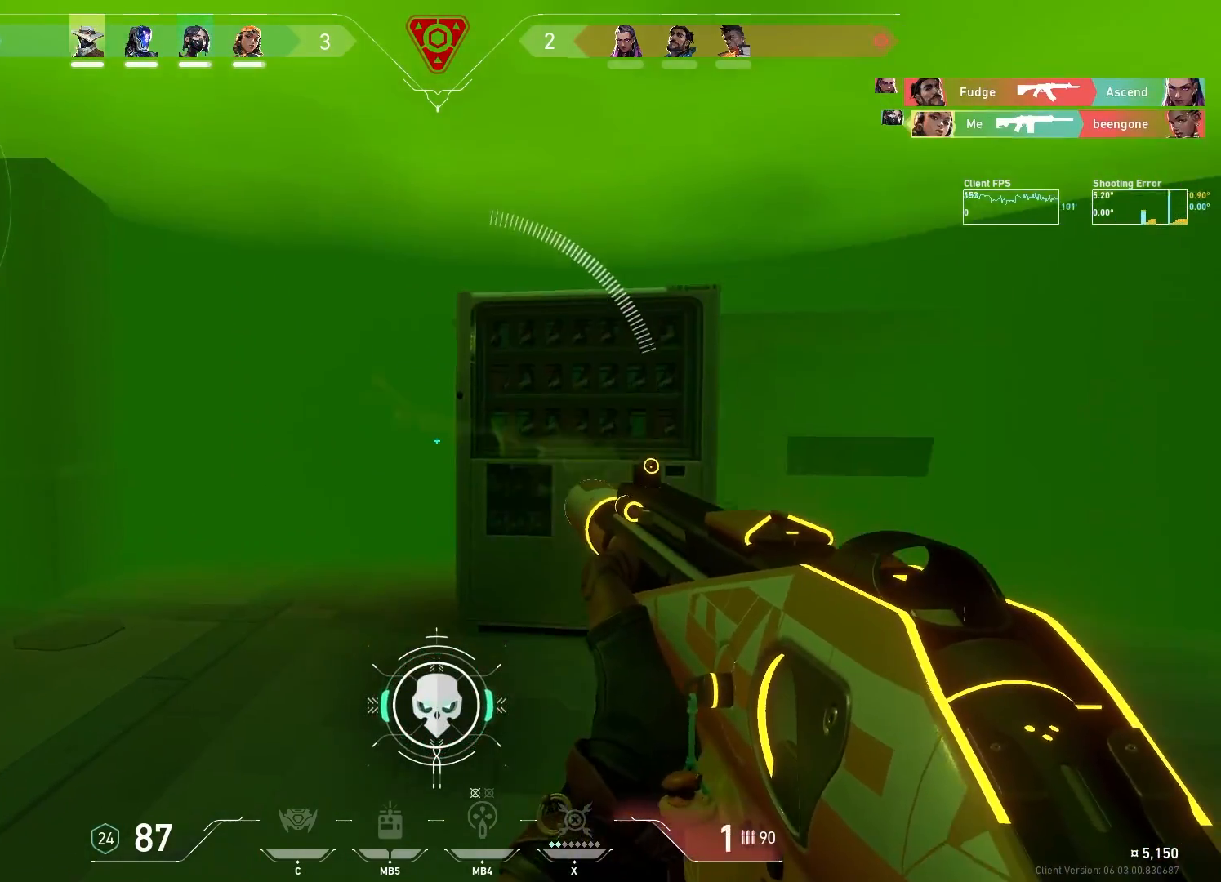
{"keys": ["d"], "mouse": [], "events": [[133, "d", "down"], [167, "mouse_left", "up"]]}
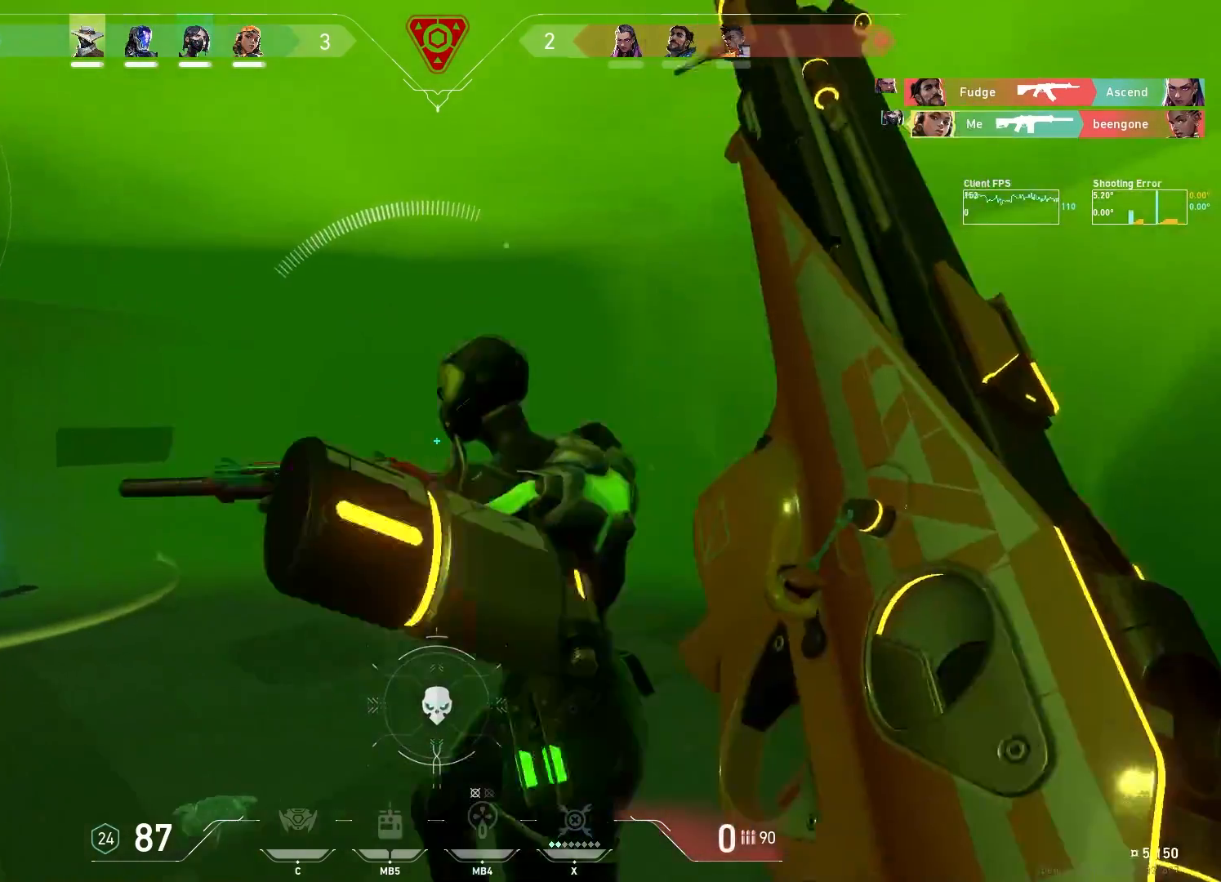
{"keys": ["ctrl", "d", "s"], "mouse": [], "events": [[133, "s", "down"], [317, "ctrl", "down"]]}
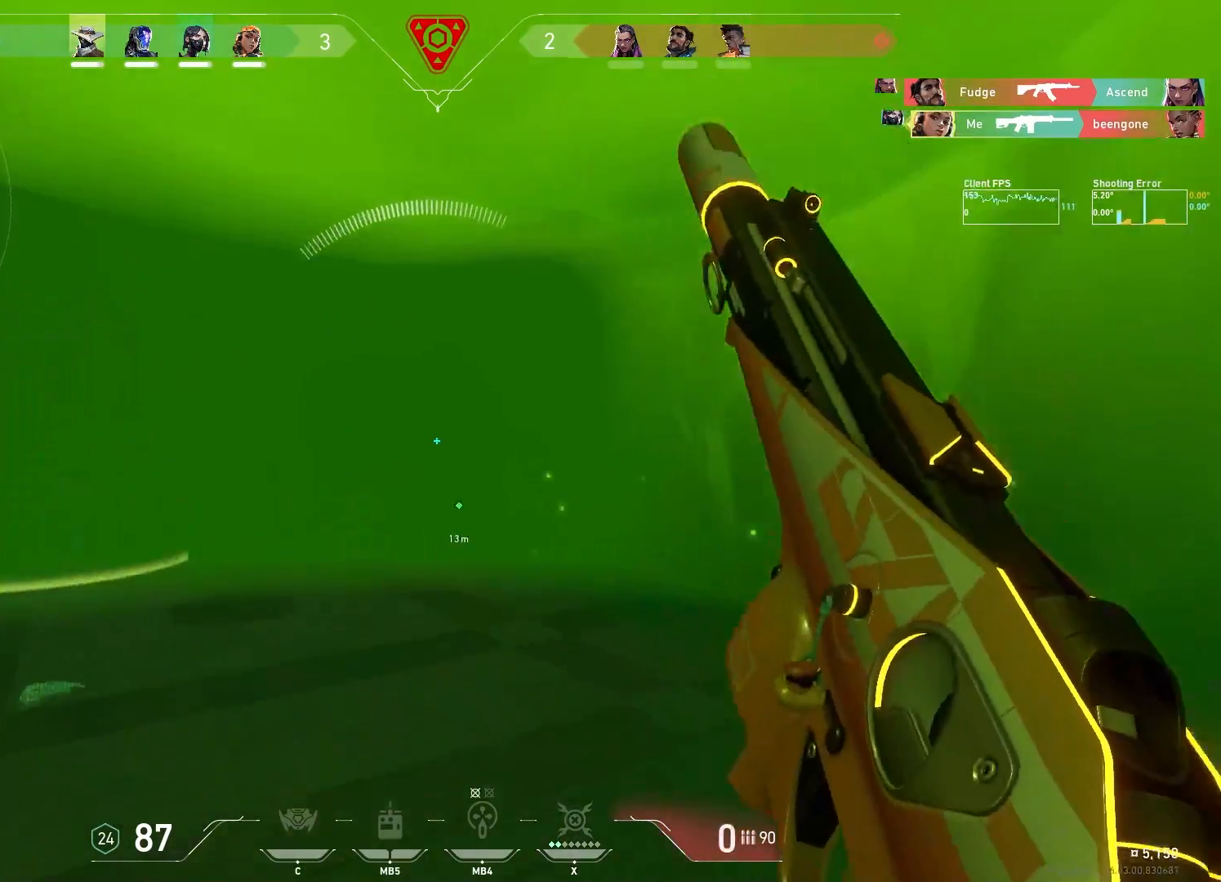
{"keys": ["a", "w"], "mouse": [], "events": [[33, "s", "up"], [67, "ctrl", "up"], [267, "a", "down"], [267, "d", "up"], [500, "w", "down"]]}
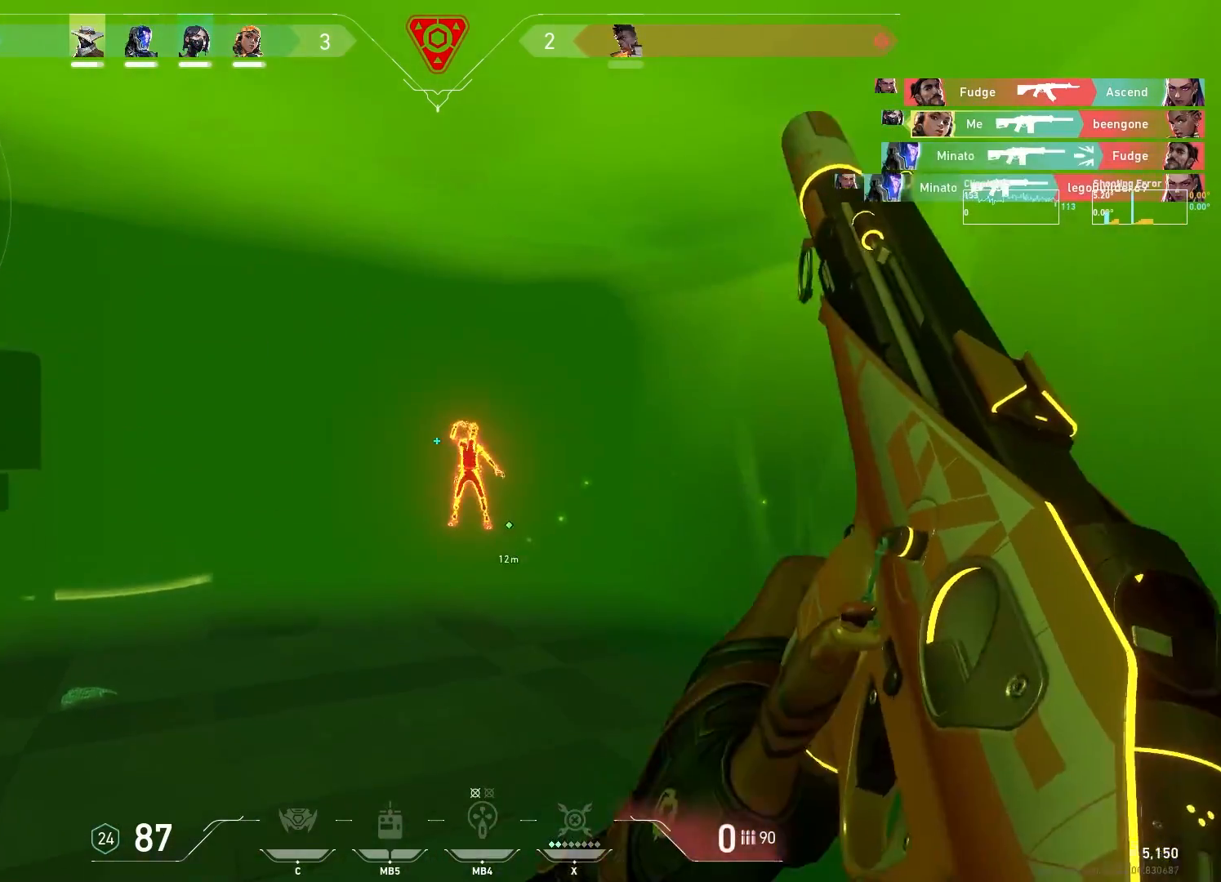
{"keys": ["a"], "mouse": [], "events": [[200, "shift", "down"], [233, "shift", "up"], [333, "w", "up"]]}
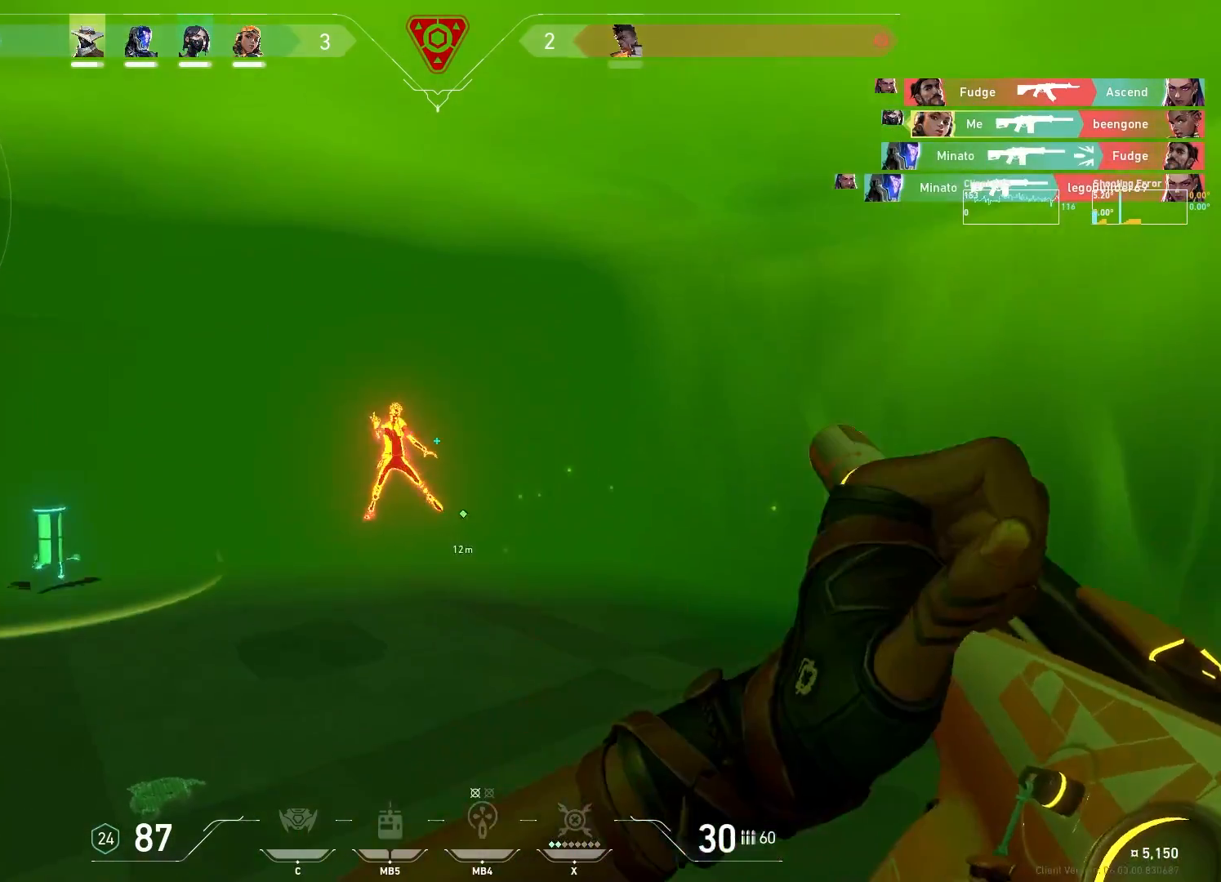
{"keys": ["d", "w"], "mouse": [], "events": [[150, "a", "up"], [150, "d", "down"], [250, "w", "down"]]}
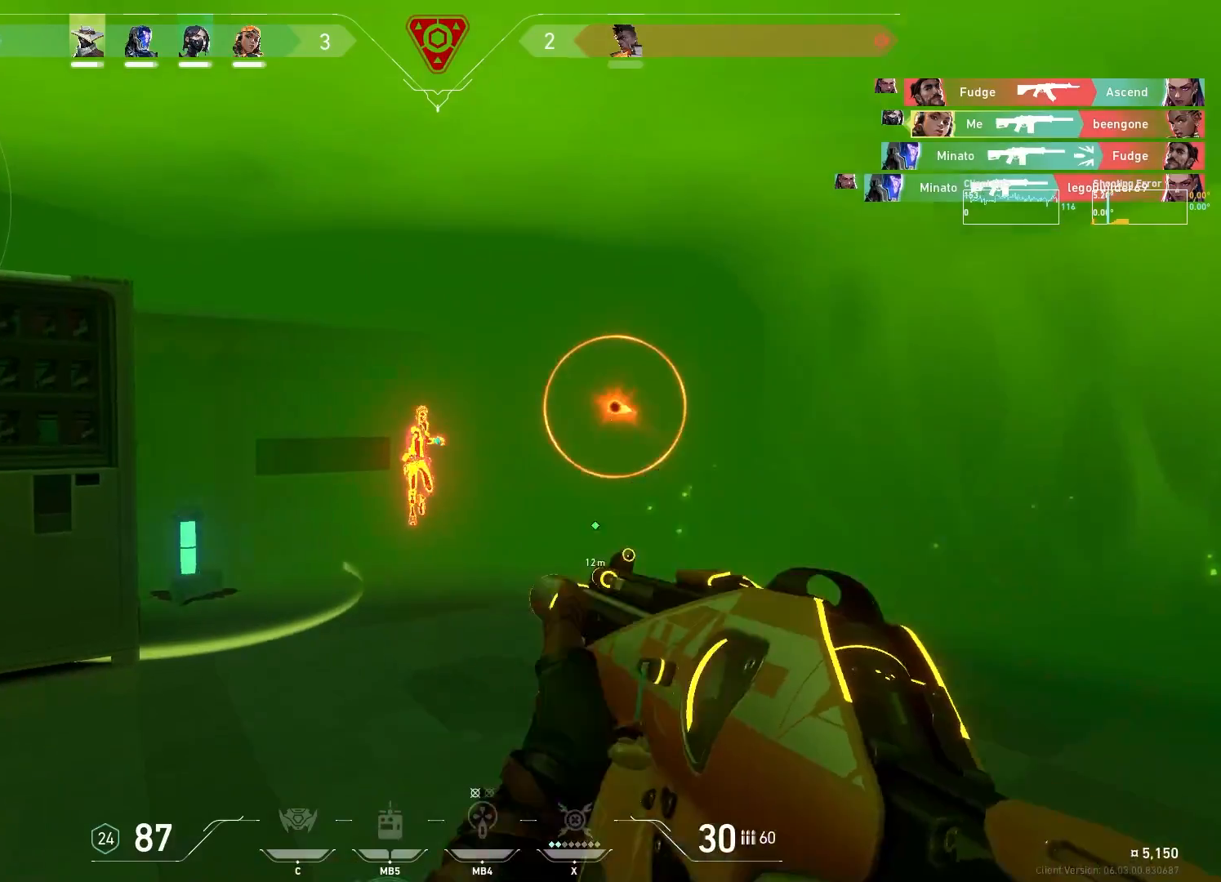
{"keys": [], "mouse": ["left"], "events": [[50, "w", "up"], [117, "w", "down"], [167, "w", "up"], [333, "mouse_left", "down"], [367, "d", "up"]]}
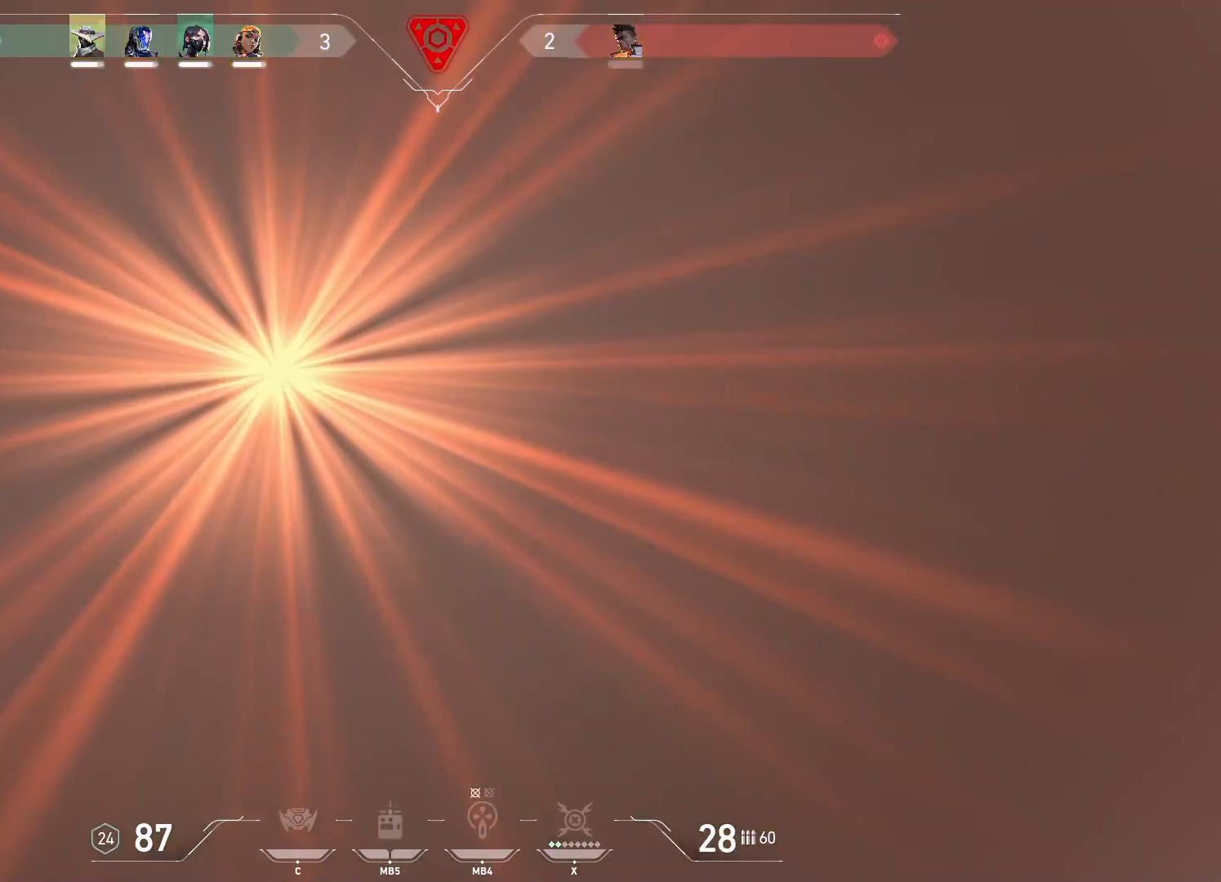
{"keys": ["a"], "mouse": [], "events": [[483, "a", "down"], [500, "mouse_left", "up"]]}
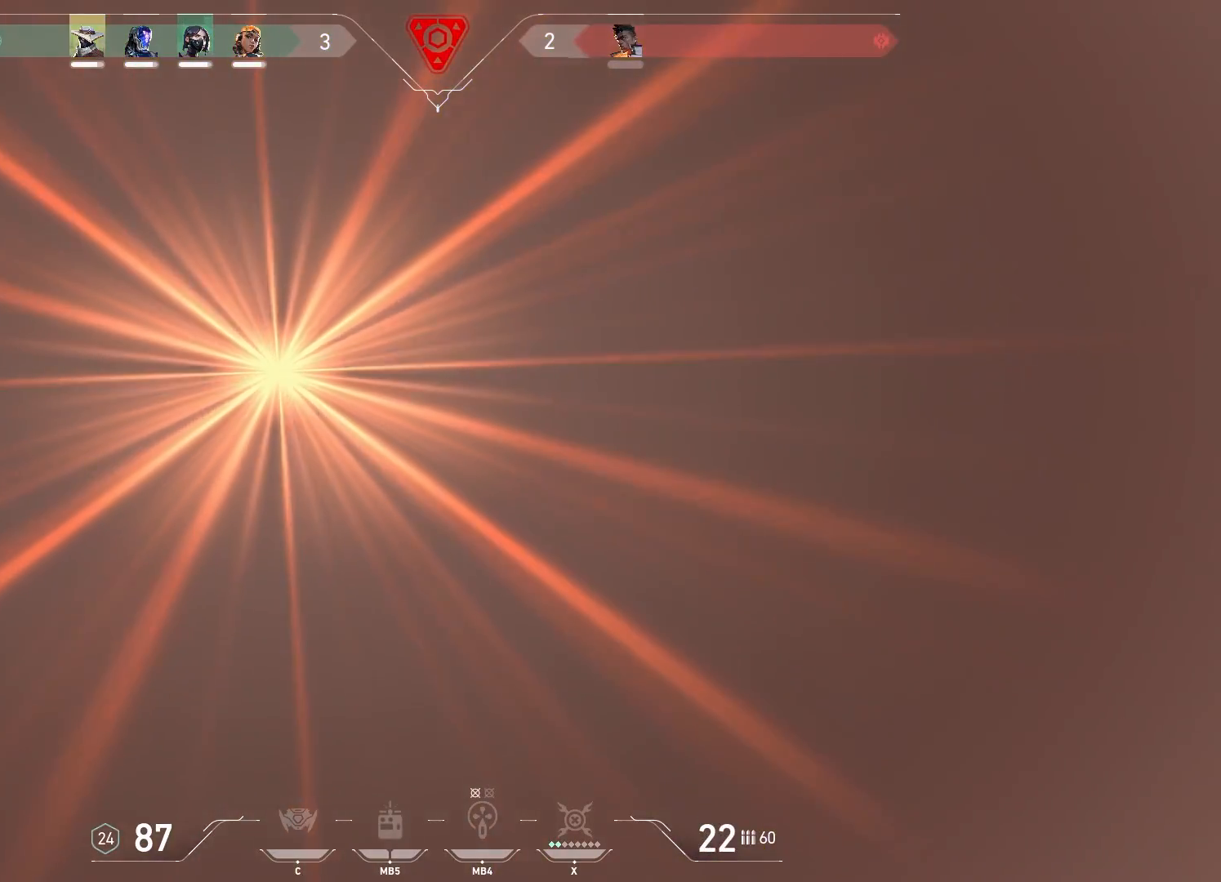
{"keys": ["a"], "mouse": [], "events": []}
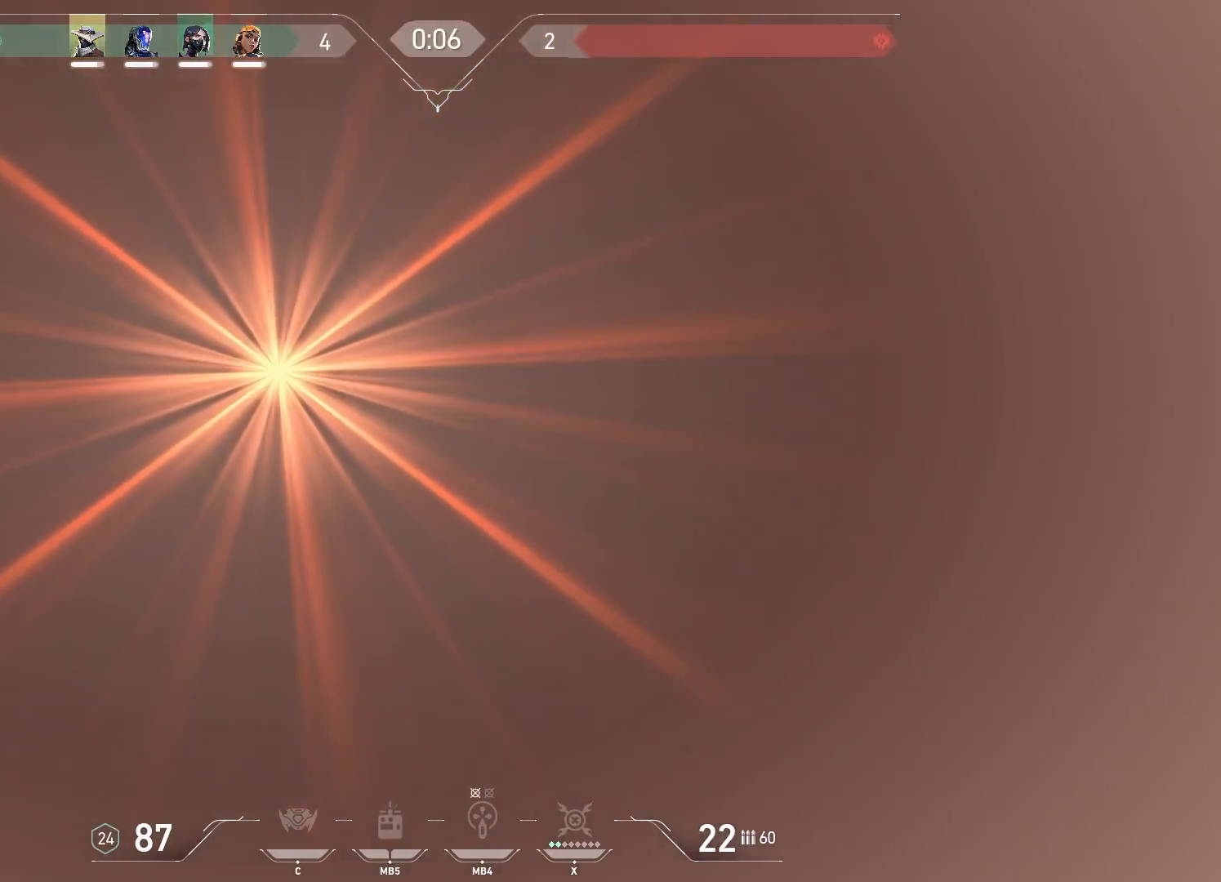
{"keys": ["d"], "mouse": [], "events": [[50, "ctrl", "down"], [217, "ctrl", "up"], [317, "a", "up"], [317, "d", "down"]]}
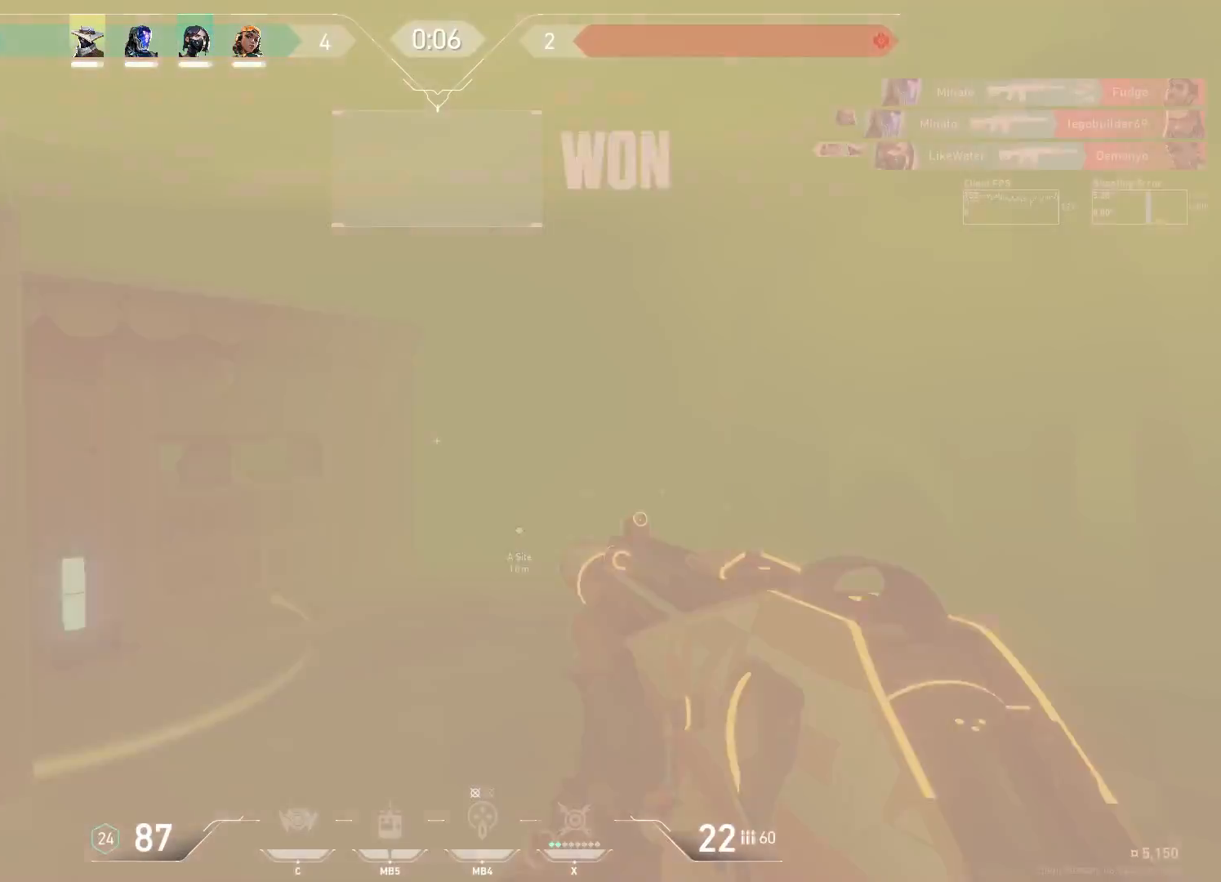
{"keys": ["w"], "mouse": ["left"], "events": [[433, "mouse_left", "down"], [433, "w", "down"], [450, "d", "up"]]}
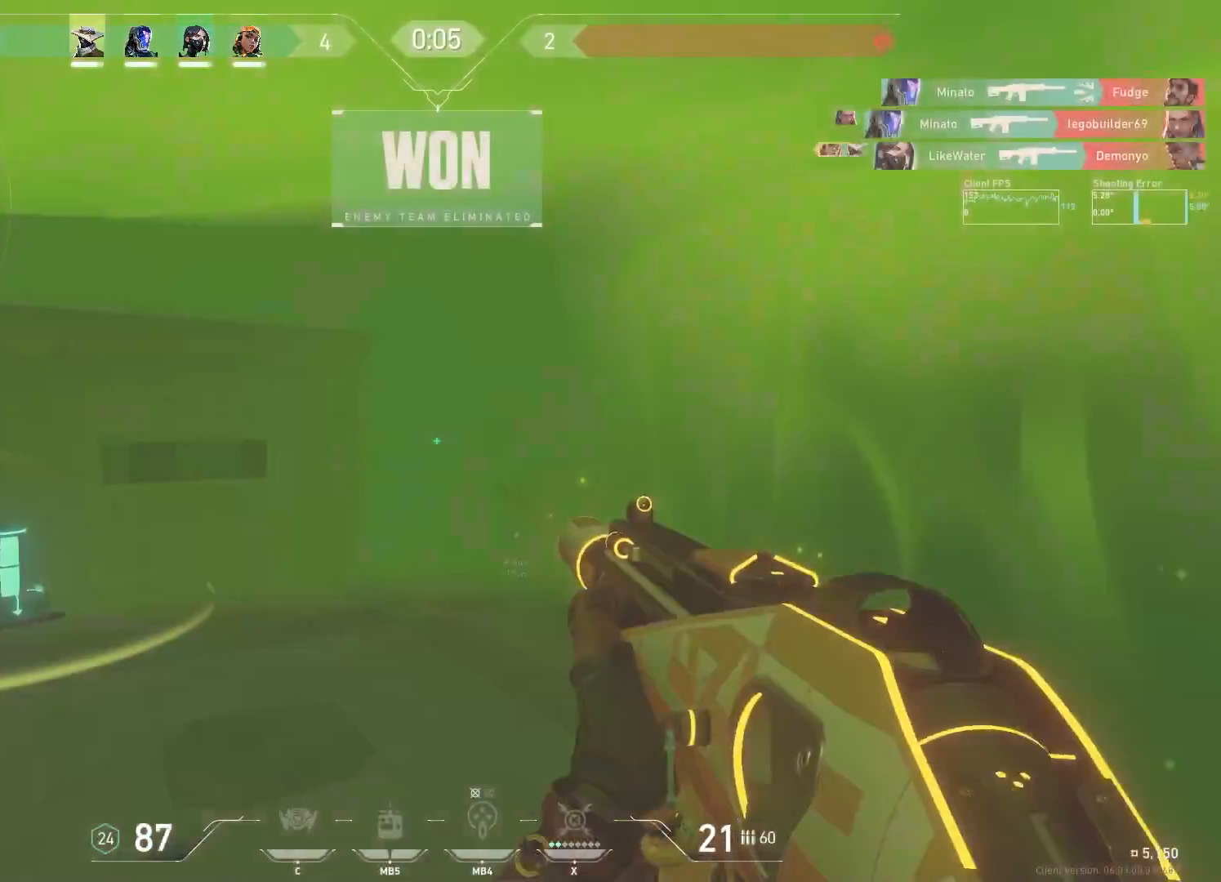
{"keys": ["w"], "mouse": [], "events": [[100, "mouse_left", "up"]]}
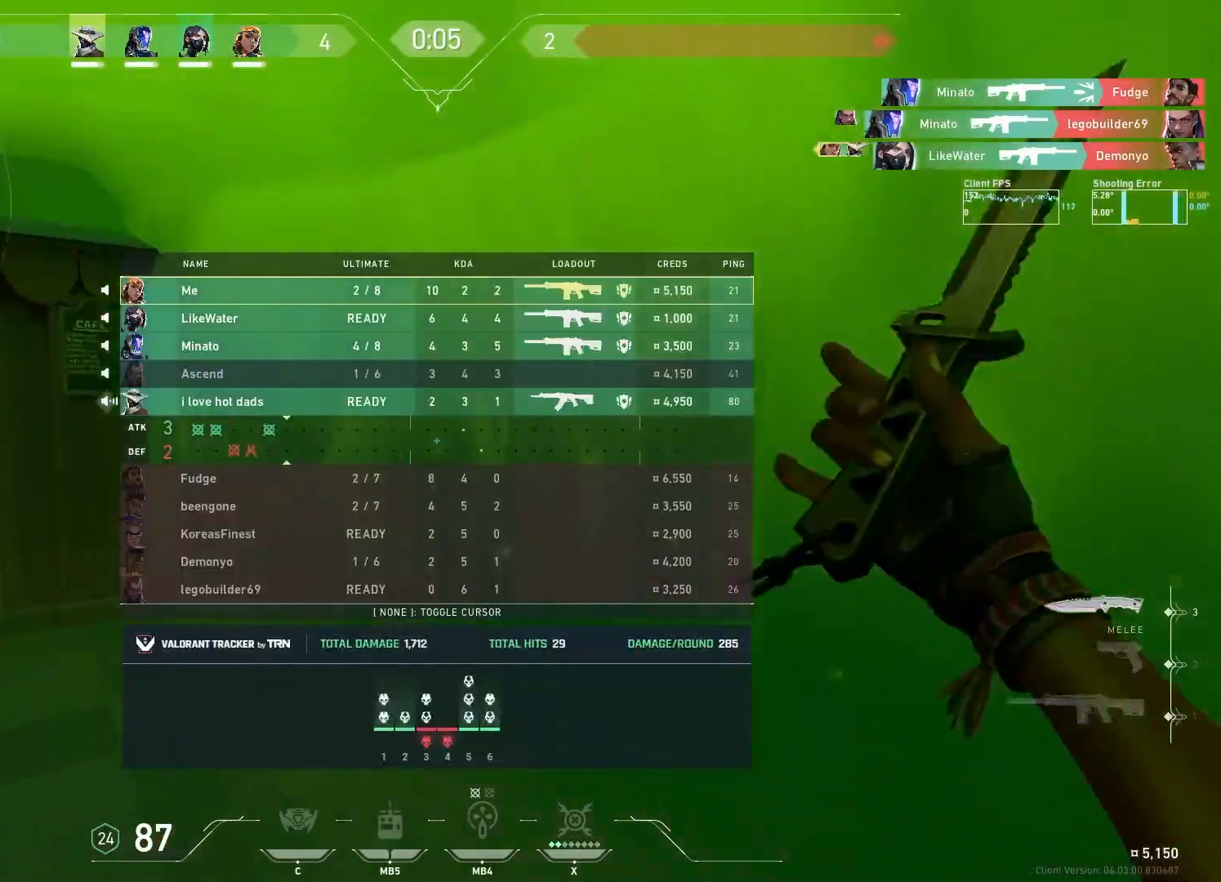
{"keys": ["d", "space", "w"], "mouse": [], "events": [[50, "d", "down"], [100, "mouse_wheel", "down"], [150, "space", "down"], [300, "mouse_wheel", "up"]]}
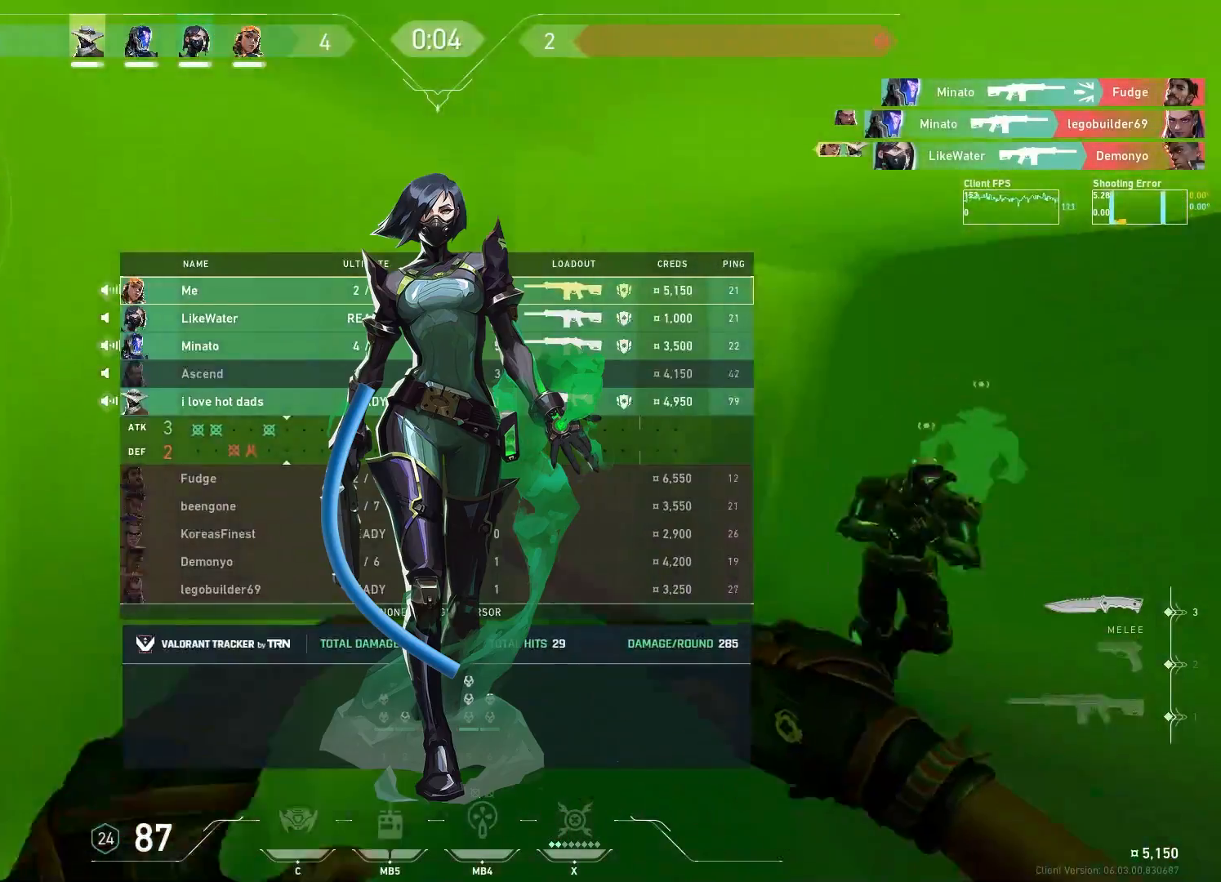
{"keys": ["d", "space", "w"], "mouse": [], "events": [[250, "mouse_wheel", "down"], [450, "mouse_wheel", "up"]]}
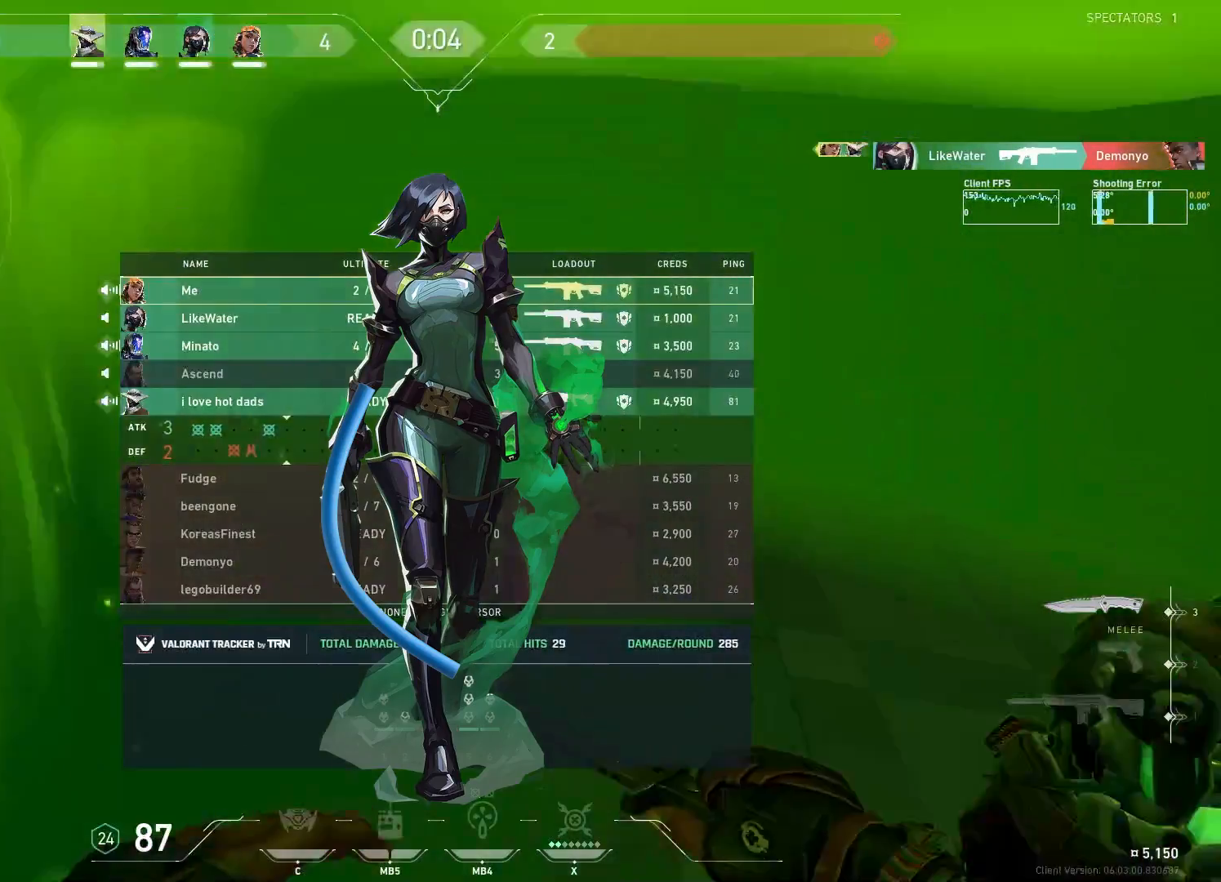
{"keys": ["d", "space", "w"], "mouse": ["wheel"], "events": [[500, "mouse_wheel", "down"]]}
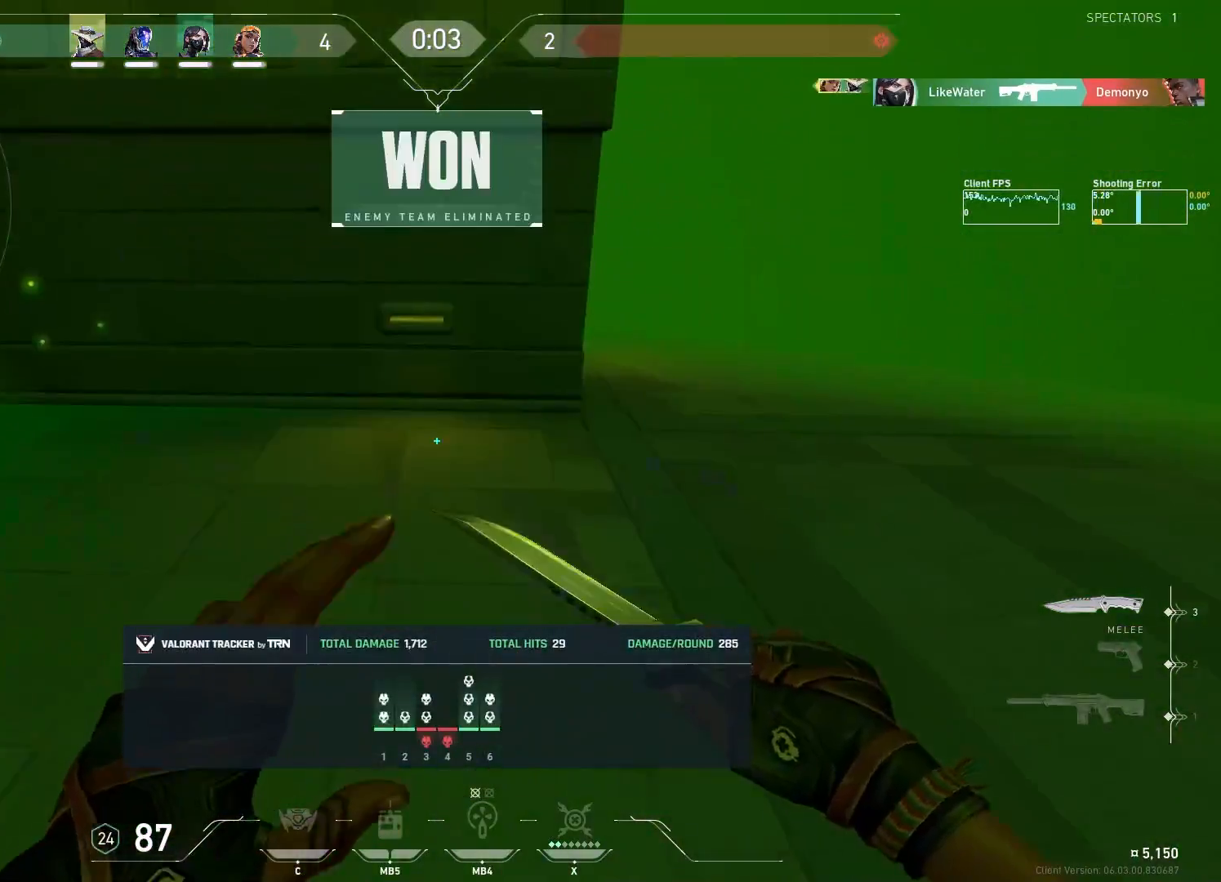
{"keys": ["a", "w"], "mouse": [], "events": [[33, "space", "up"], [150, "a", "down"], [167, "mouse_right", "down"], [183, "d", "up"], [200, "mouse_wheel", "up"], [333, "mouse_right", "up"]]}
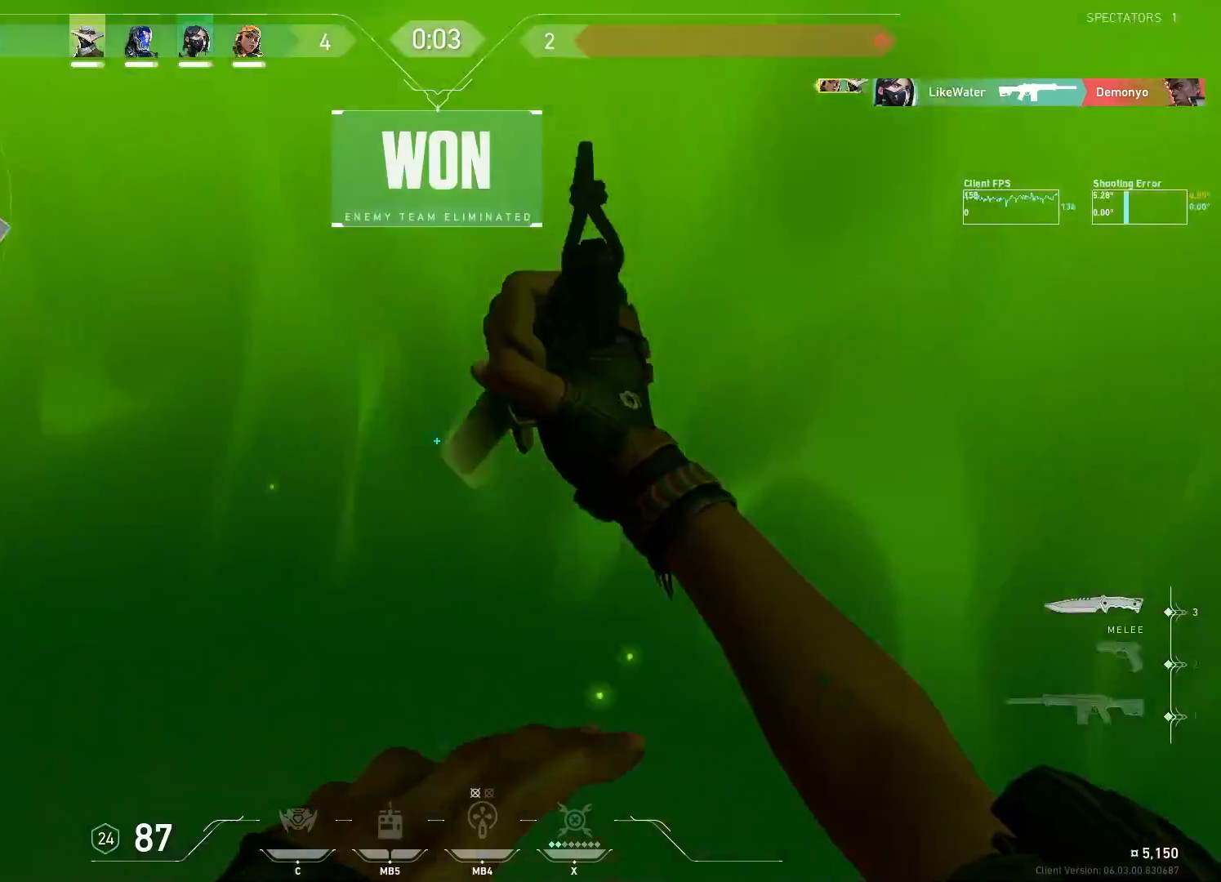
{"keys": ["d"], "mouse": [], "events": [[50, "d", "down"], [50, "shift", "down"], [50, "w", "up"], [217, "w", "down"], [250, "shift", "up"], [350, "a", "up"], [500, "w", "up"]]}
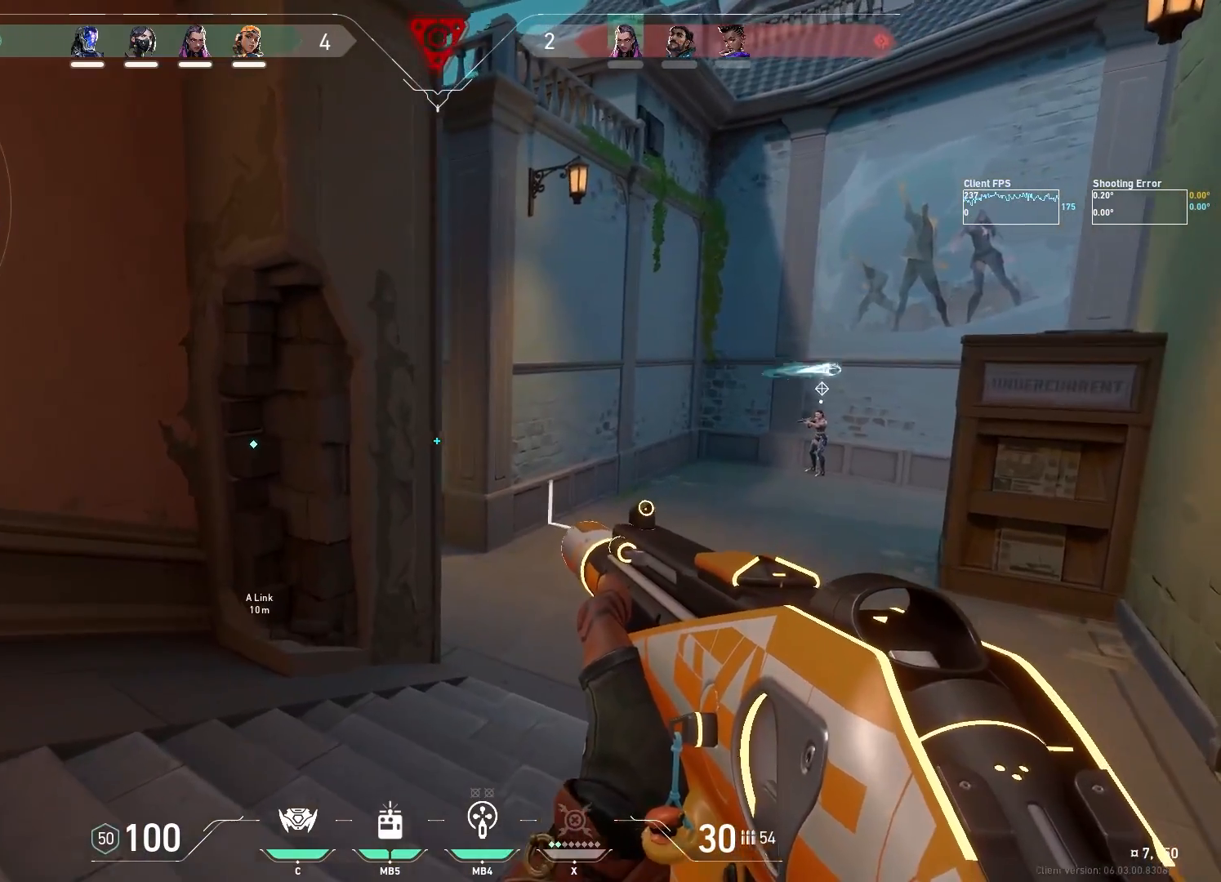
{"keys": ["d"], "mouse": [], "events": [[33, "ctrl", "down"], [33, "d", "up"], [267, "ctrl", "up"], [467, "d", "down"]]}
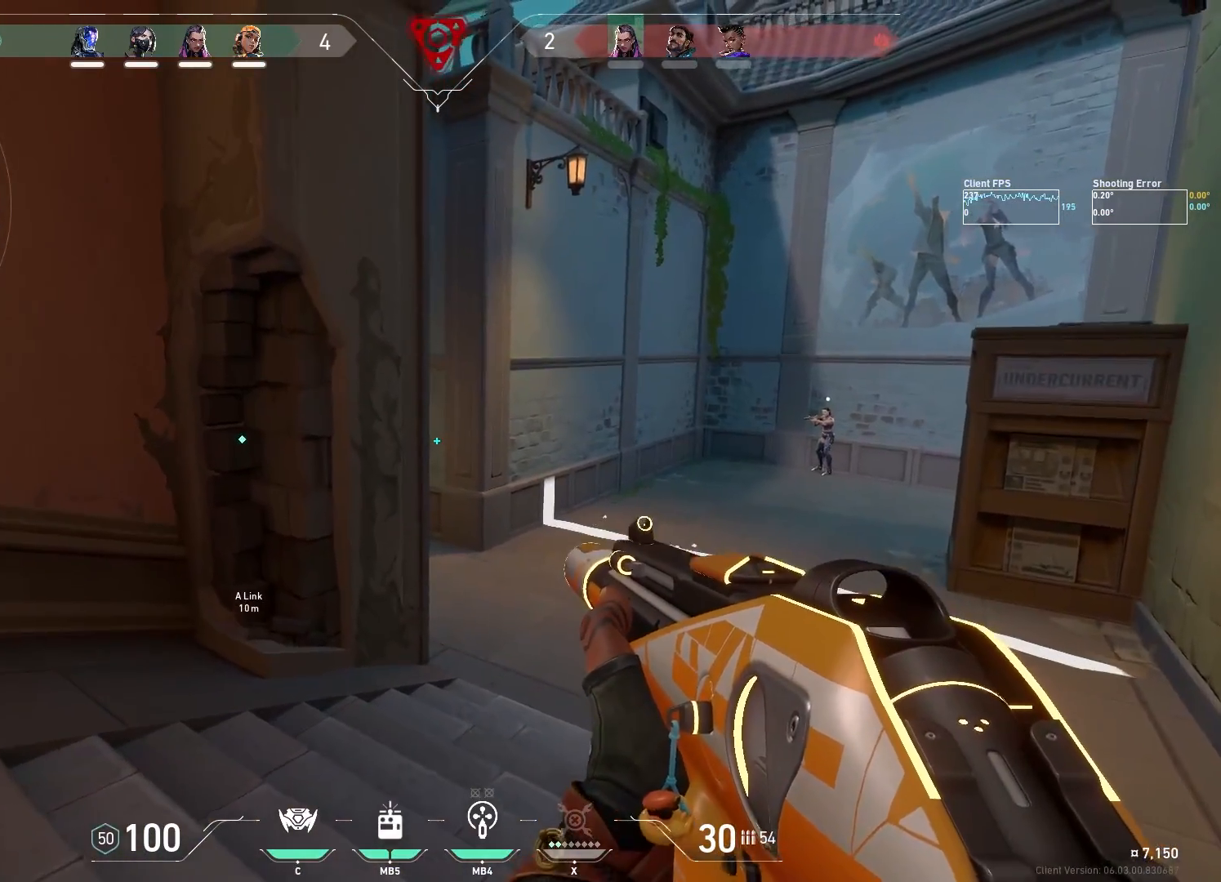
{"keys": [], "mouse": [], "events": [[117, "d", "up"], [133, "a", "down"], [217, "a", "up"], [250, "a", "down"], [417, "d", "down"], [433, "a", "up"], [467, "d", "up"]]}
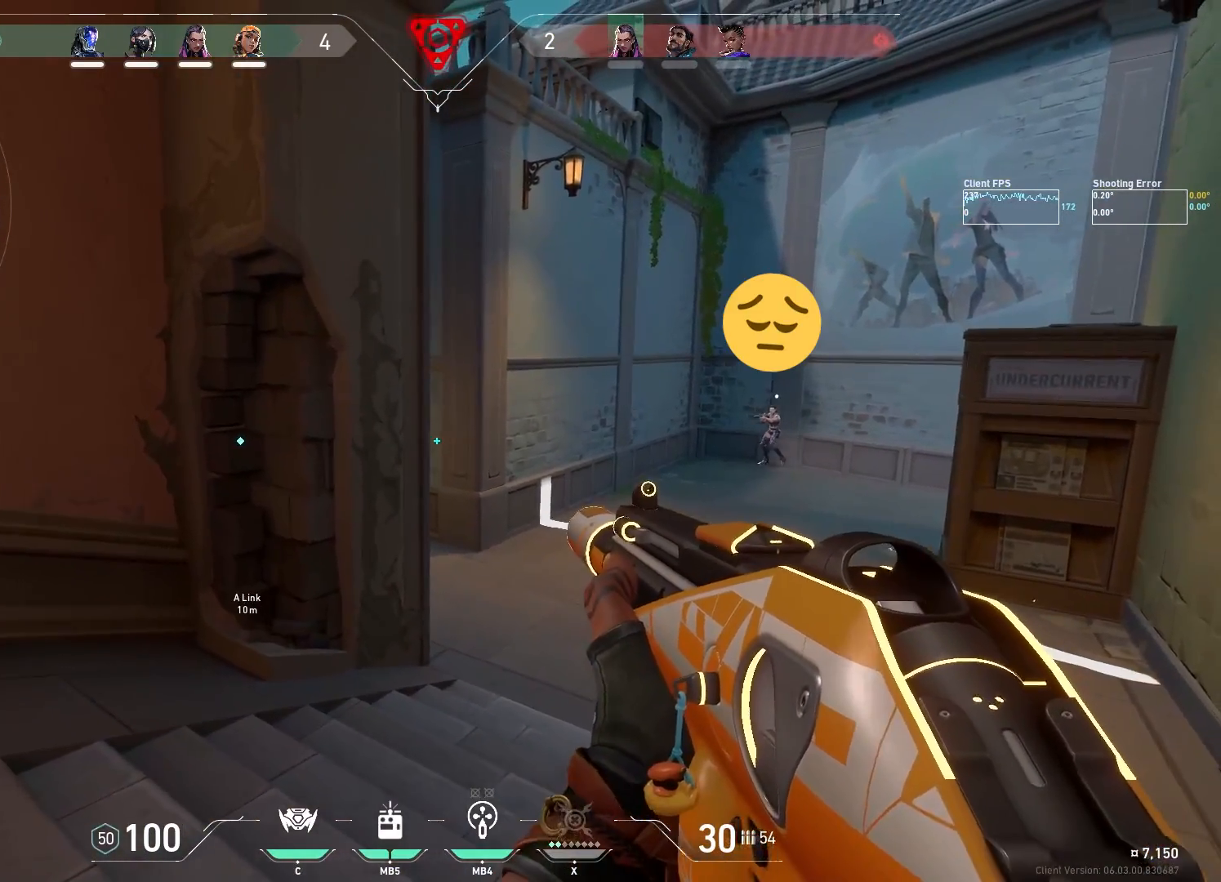
{"keys": ["a"], "mouse": [], "events": [[100, "d", "down"], [283, "a", "down"], [283, "d", "up"], [367, "a", "up"], [400, "a", "down"]]}
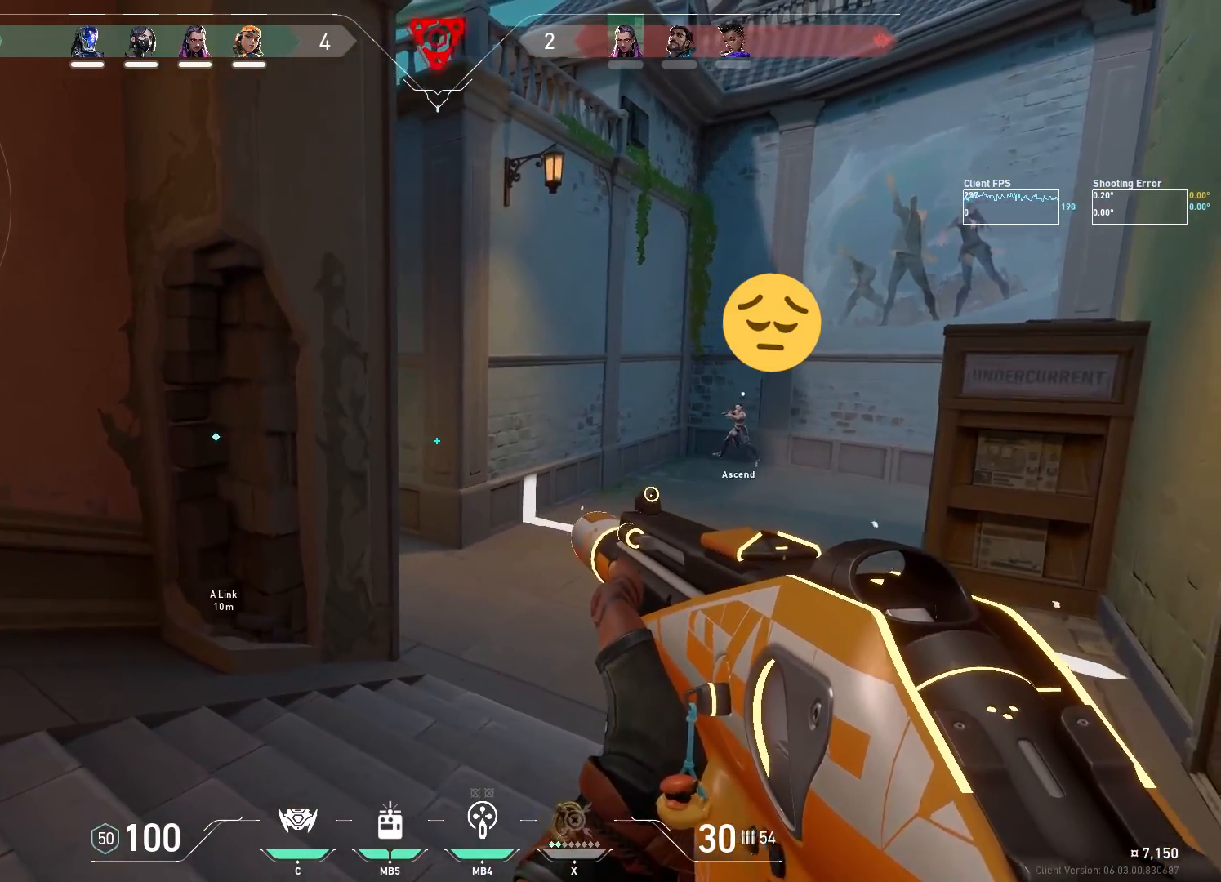
{"keys": [], "mouse": [], "events": [[67, "d", "down"], [117, "a", "up"], [150, "d", "up"], [217, "d", "down"], [350, "d", "up"]]}
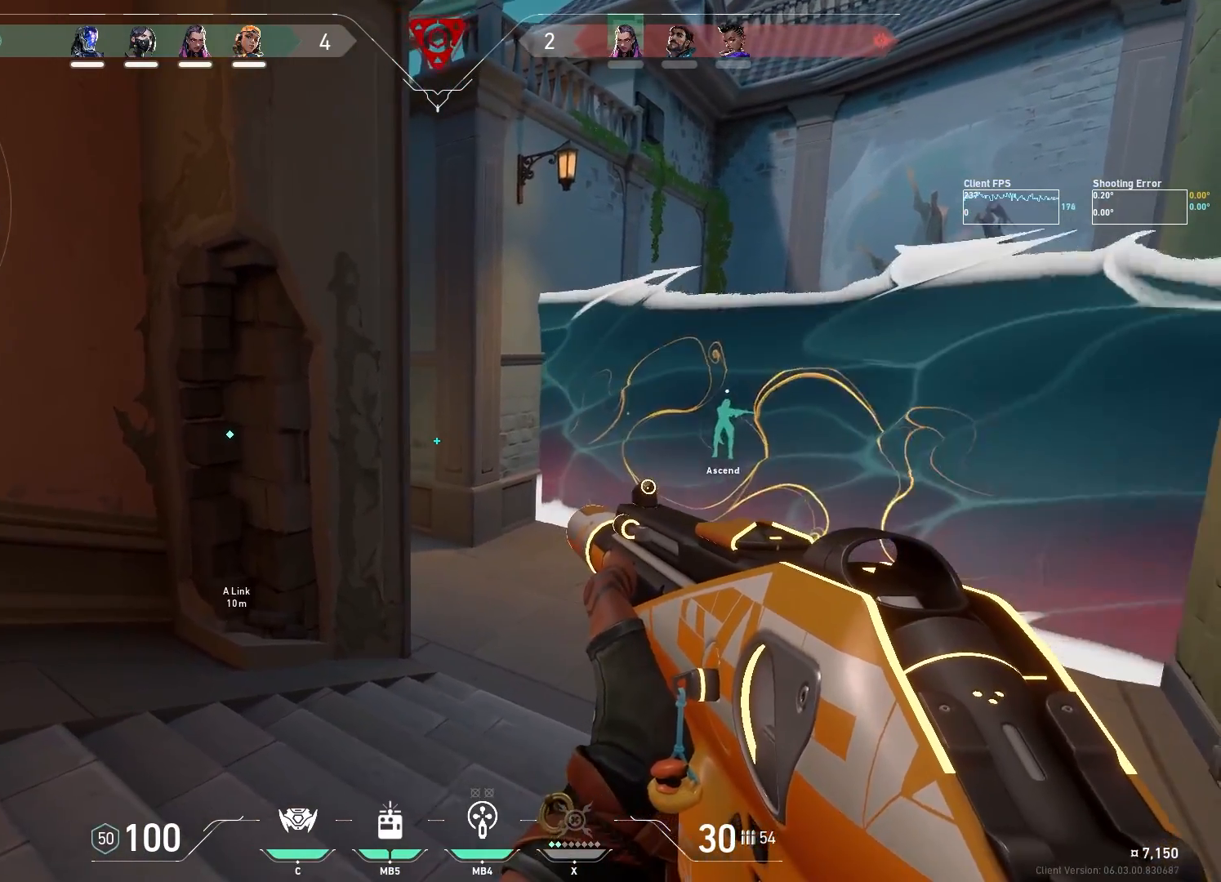
{"keys": ["a", "d"], "mouse": [], "events": [[67, "d", "down"], [350, "a", "down"]]}
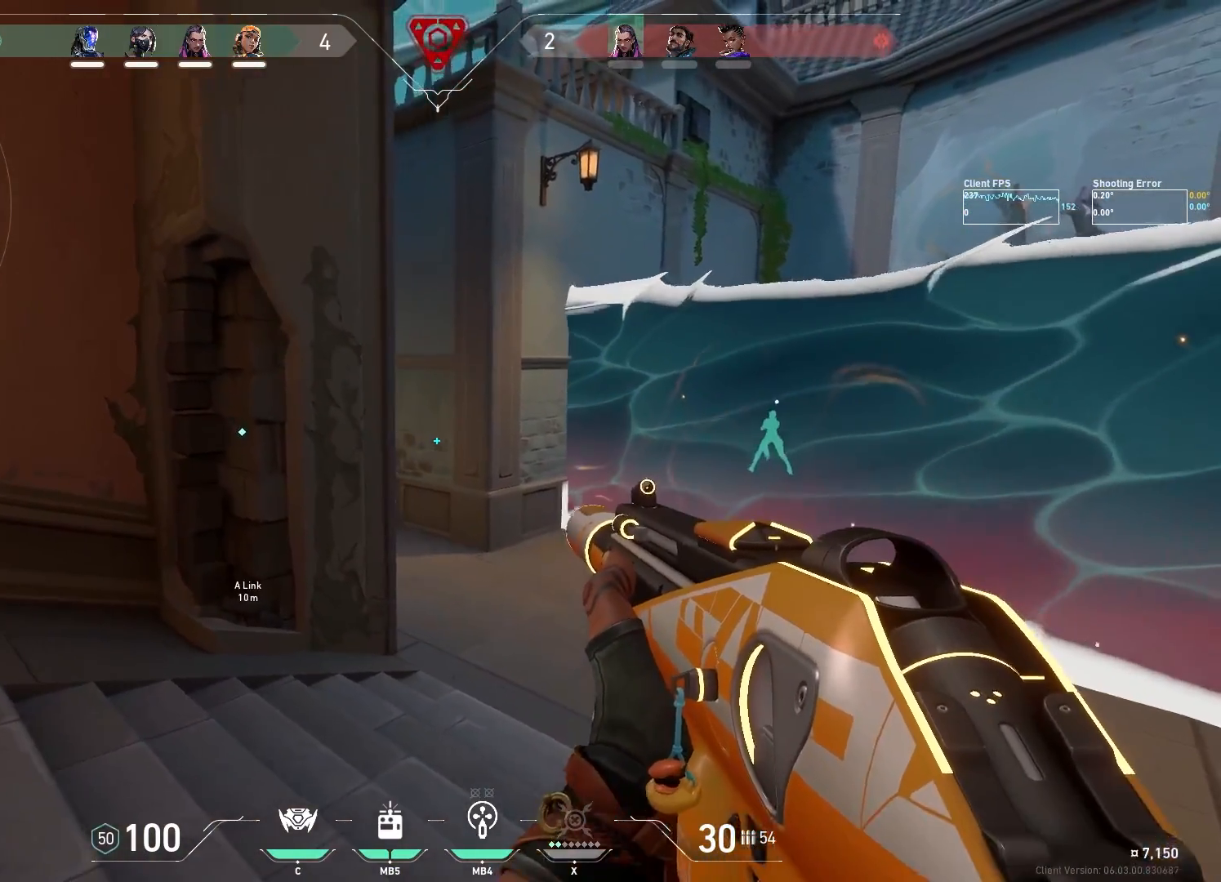
{"keys": [], "mouse": [], "events": [[33, "w", "down"], [50, "a", "up"], [167, "w", "up"], [267, "d", "up"]]}
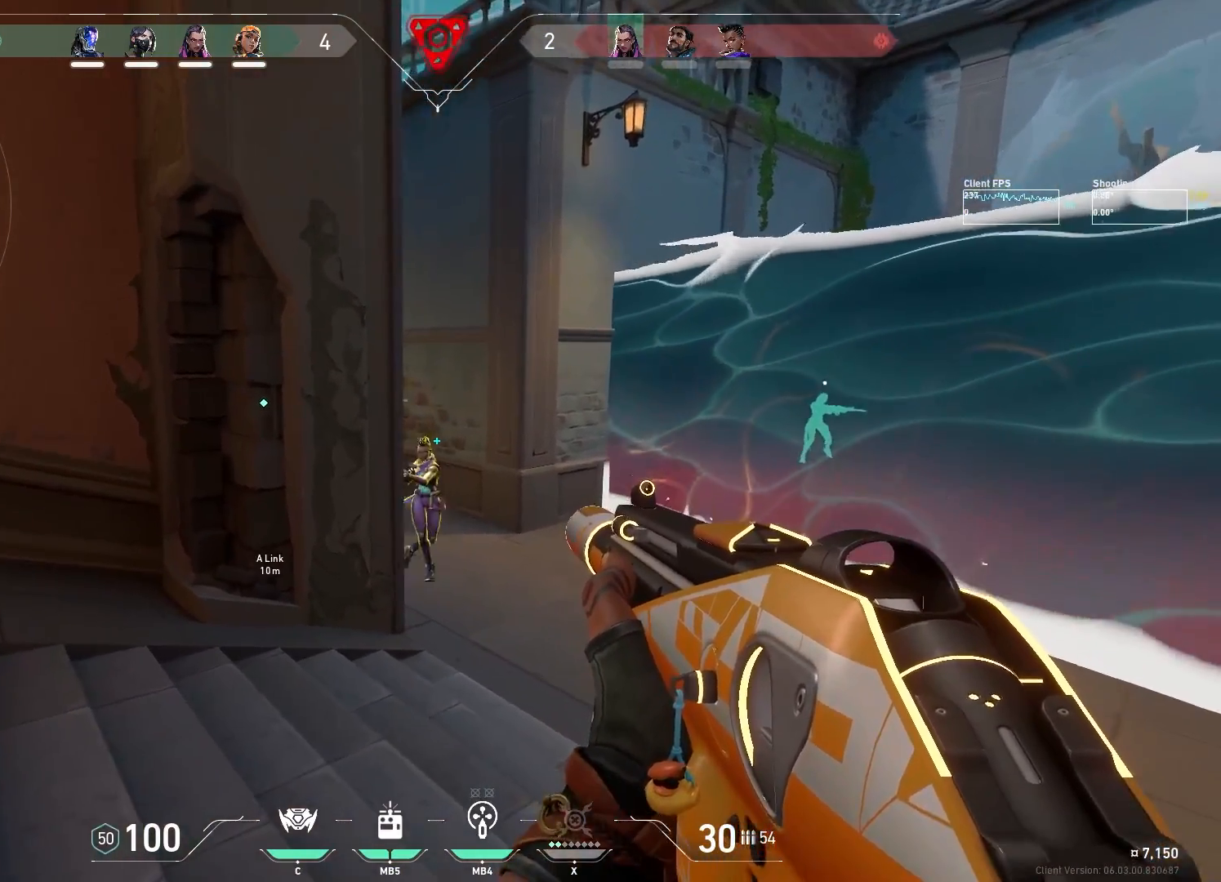
{"keys": [], "mouse": ["left"], "events": [[117, "mouse_left", "down"]]}
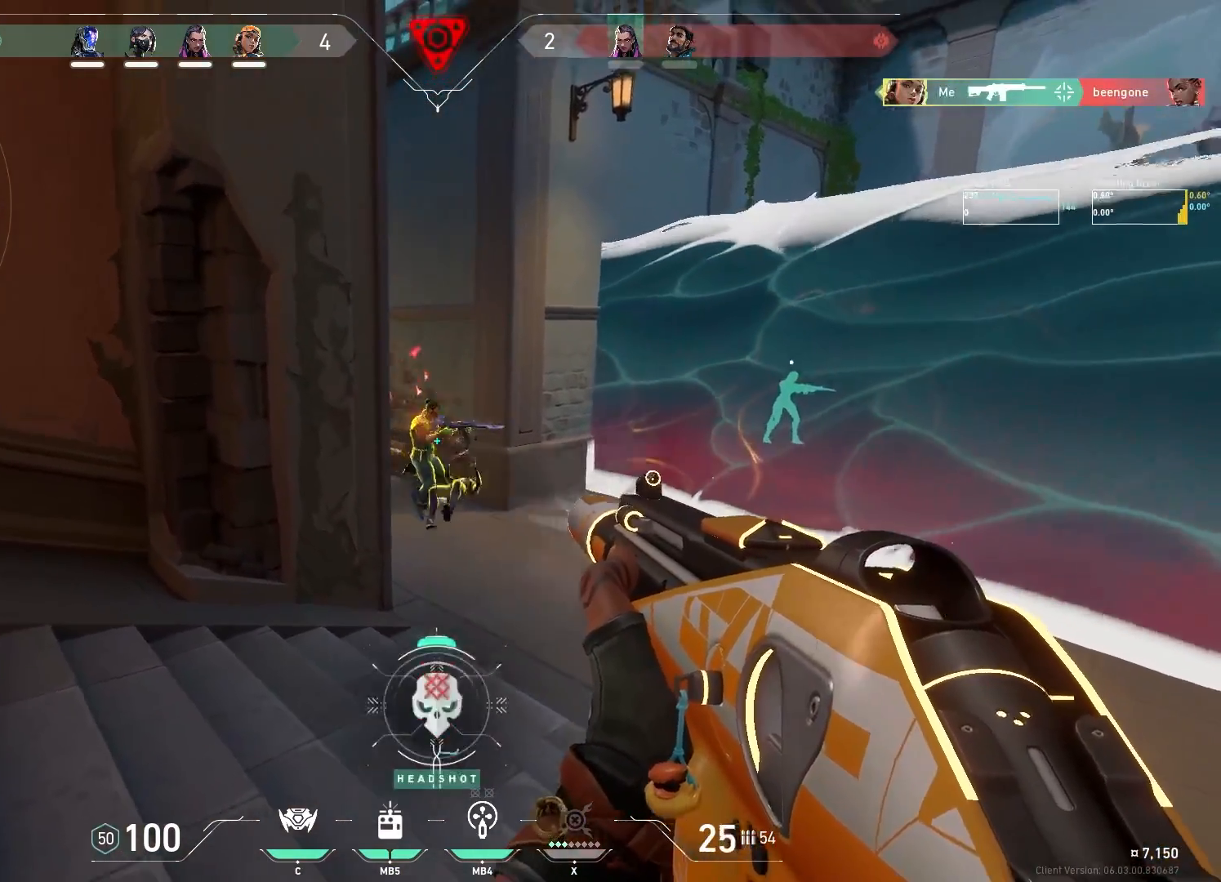
{"keys": [], "mouse": ["left"], "events": [[100, "mouse_right", "down"], [133, "mouse_right", "up"]]}
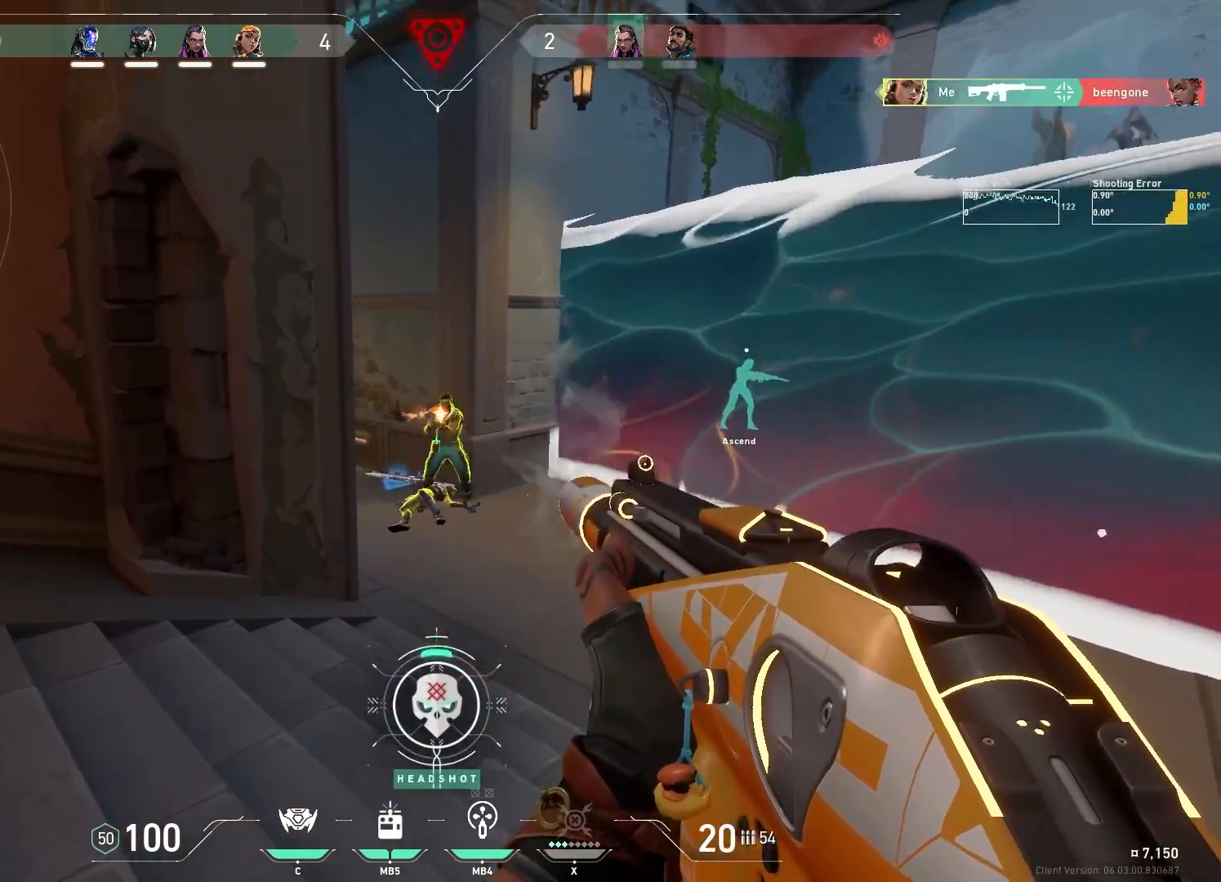
{"keys": ["a"], "mouse": [], "events": [[250, "a", "down"], [483, "mouse_left", "up"]]}